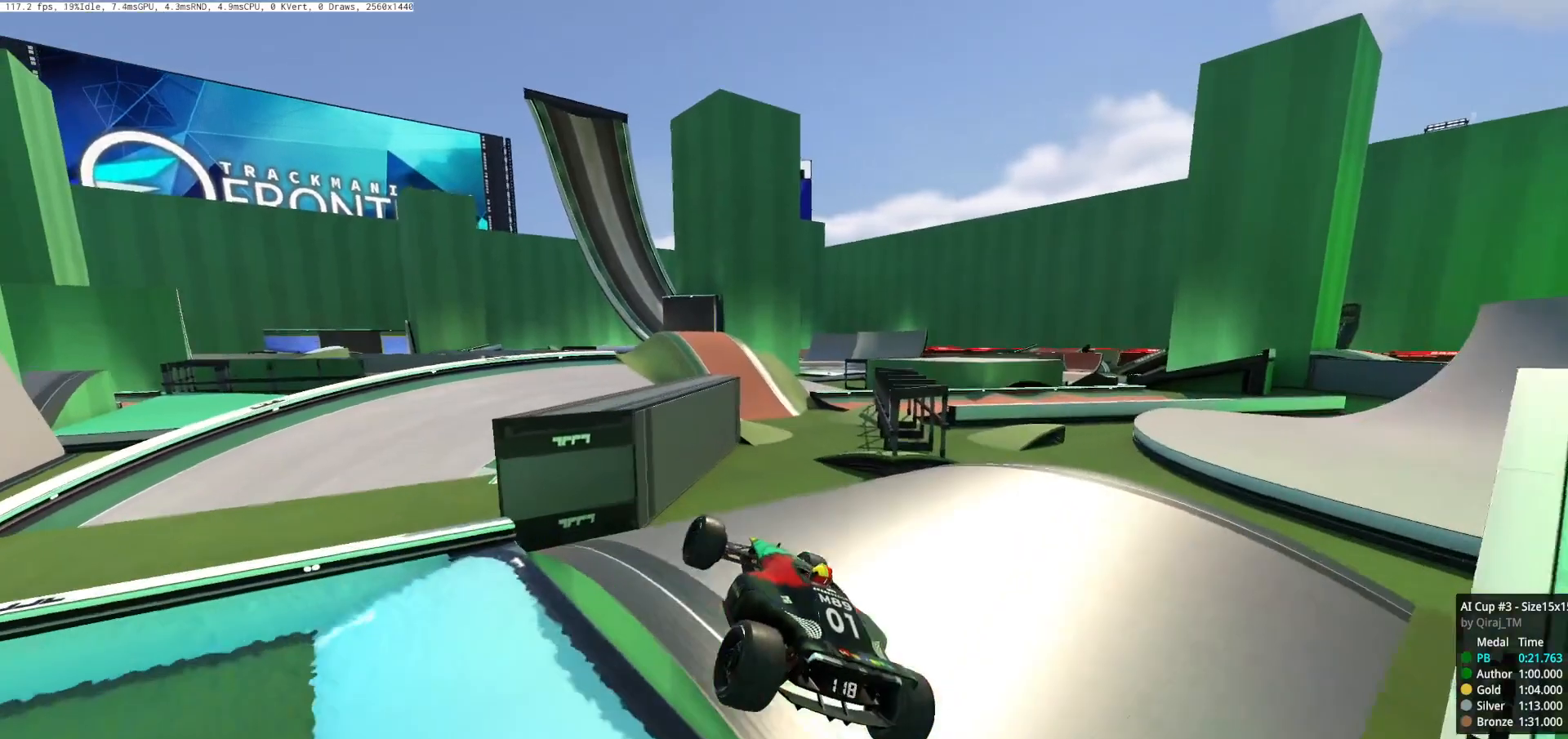
Gameplay with keyboard; each line is a JSON object with the keys held at the frame after it. "events" lists presses ("down") and releases ("up") of "down", "left", "right", "space" and "up" between this image and that frame as [ms after this image, input, new state], when the widget could be followed in between. No other keys are recorded. Mouse input is not recorded.
{"keys": ["down", "right"], "events": [[67, "up", "up"], [117, "down", "down"], [234, "up", "down"], [251, "down", "up"], [484, "down", "down"], [501, "up", "up"]]}
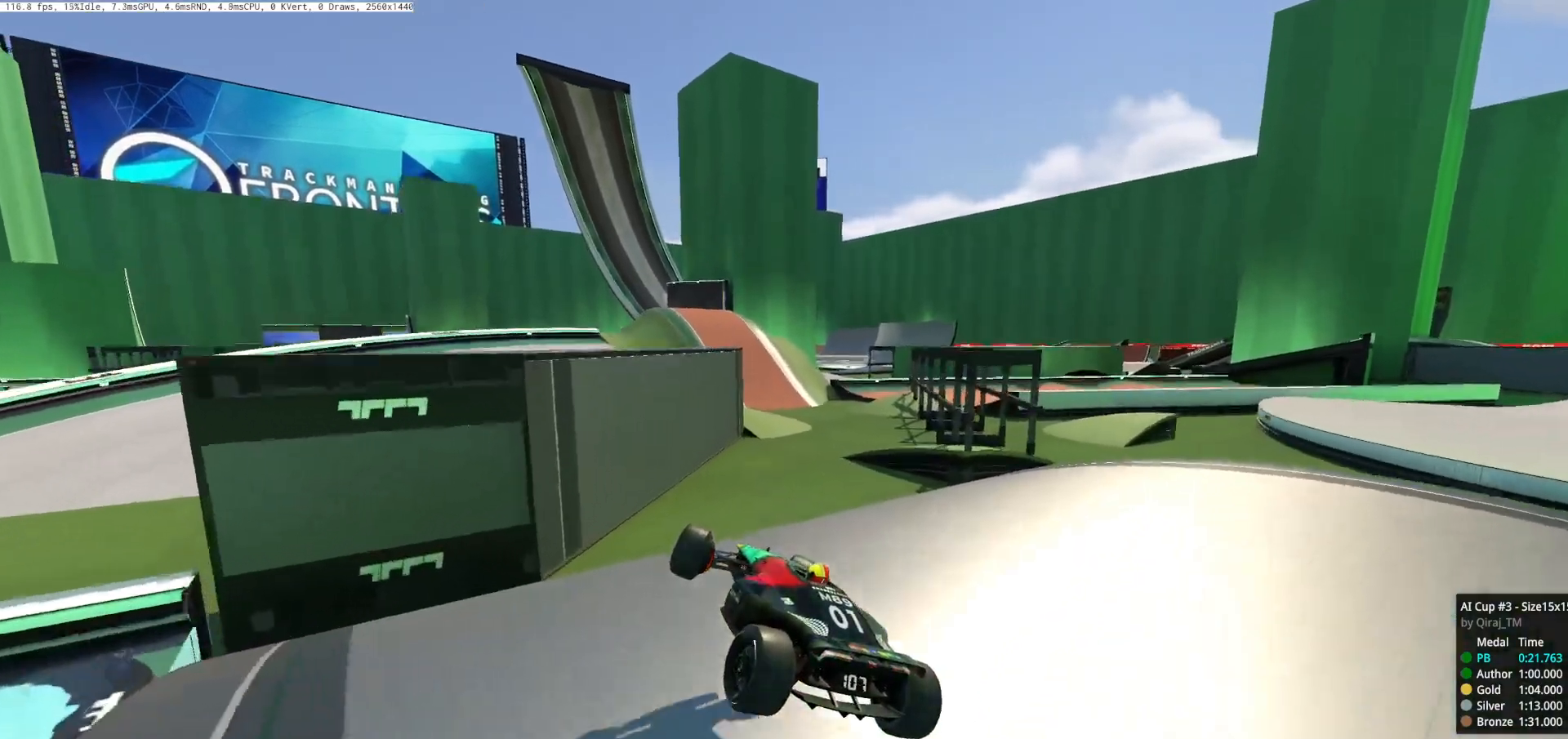
{"keys": ["up"], "events": [[117, "down", "up"], [117, "up", "down"], [384, "right", "up"], [417, "left", "down"], [500, "left", "up"]]}
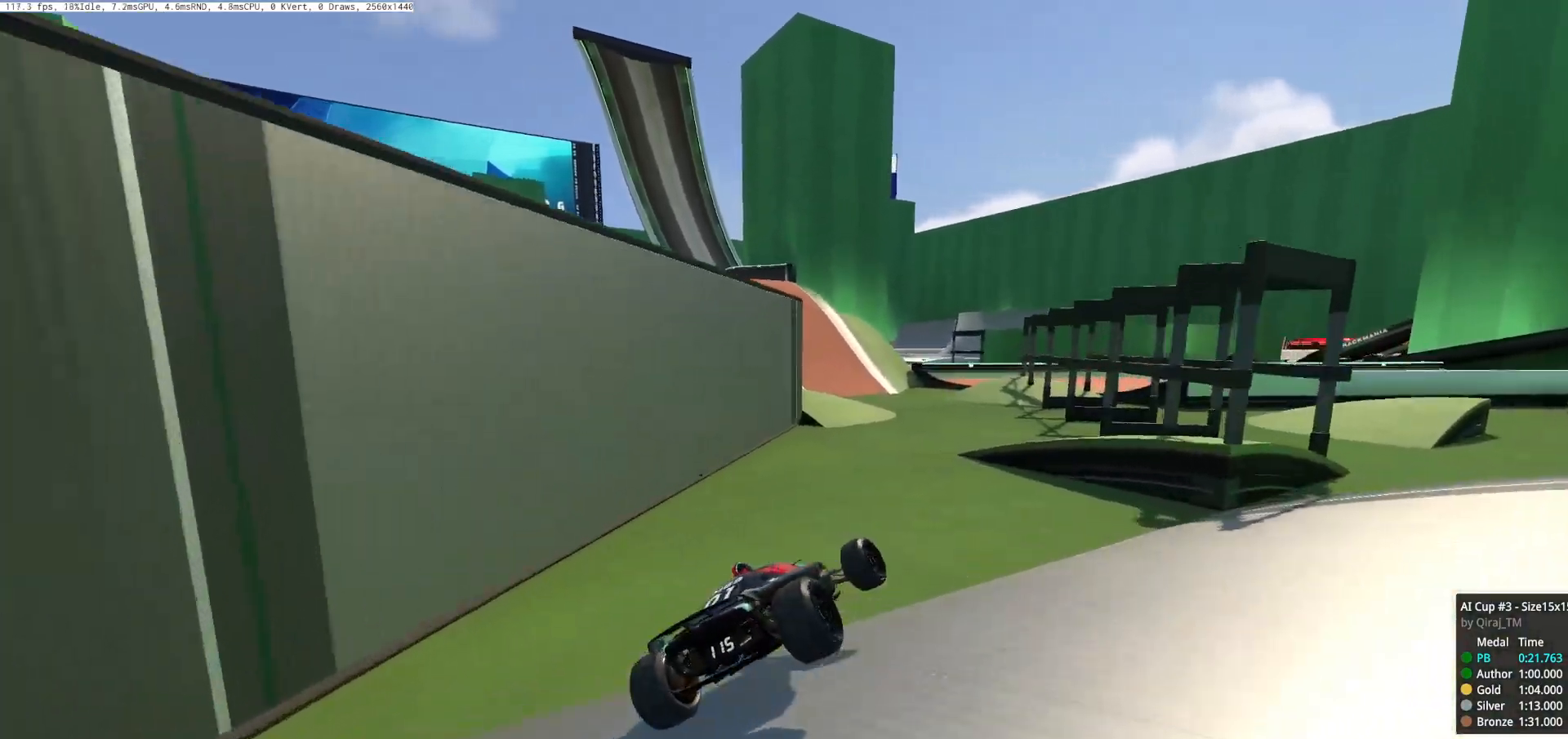
{"keys": ["right", "up"], "events": [[217, "left", "down"], [468, "left", "up"], [484, "right", "down"]]}
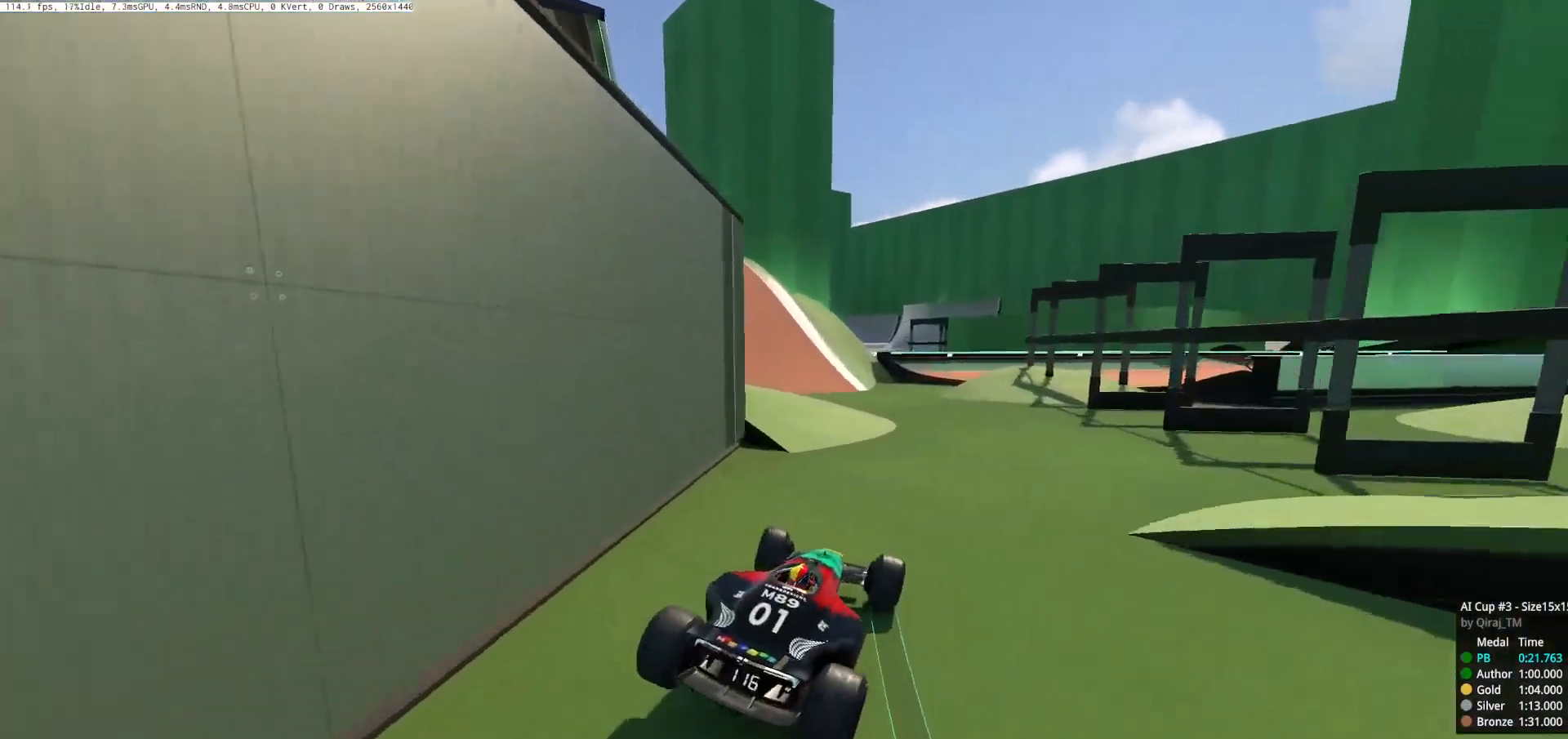
{"keys": ["left"], "events": [[133, "right", "up"], [150, "left", "down"], [334, "left", "up"], [334, "up", "up"], [384, "left", "down"]]}
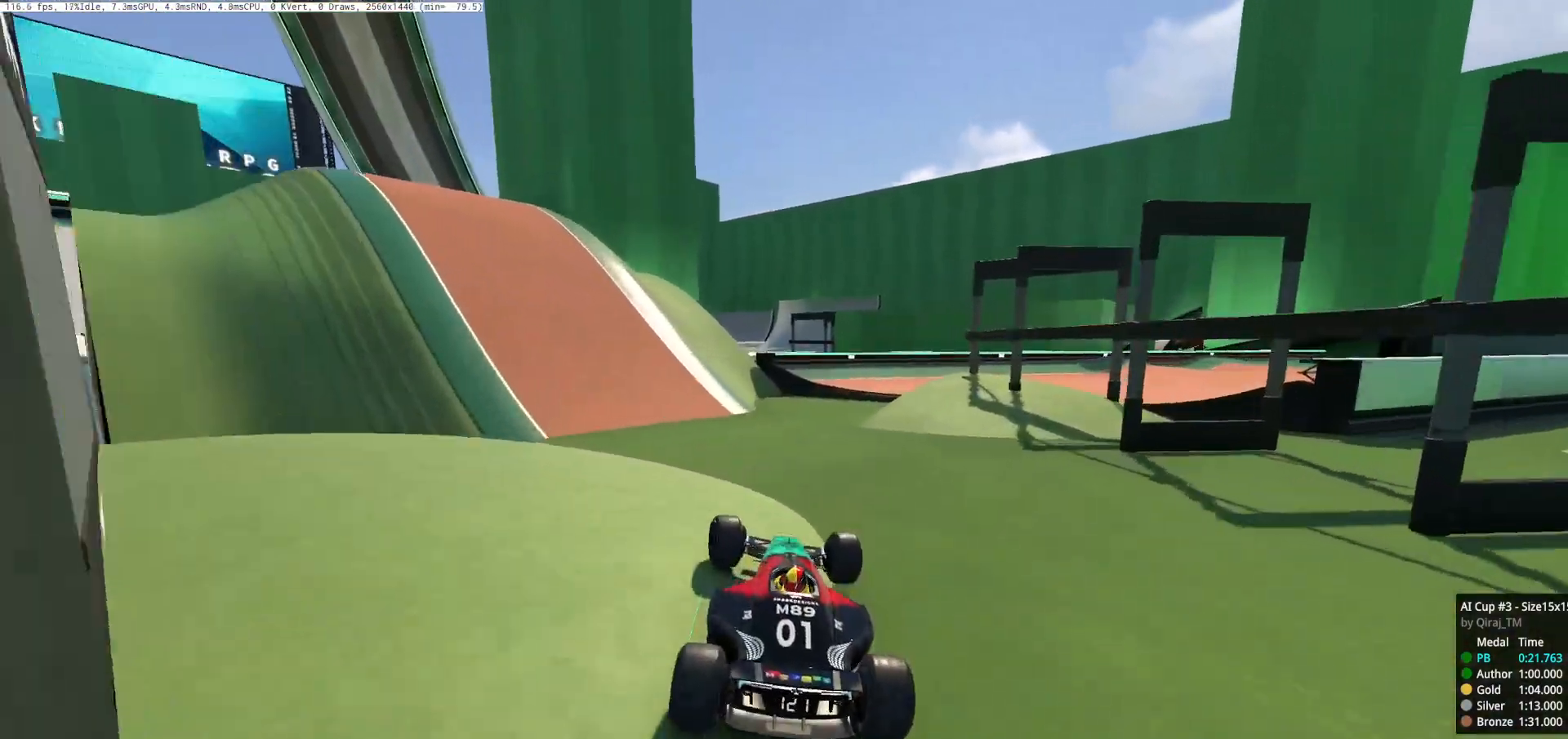
{"keys": ["left"], "events": [[34, "left", "up"], [67, "up", "down"], [151, "right", "down"], [334, "right", "up"], [384, "left", "down"], [418, "up", "up"]]}
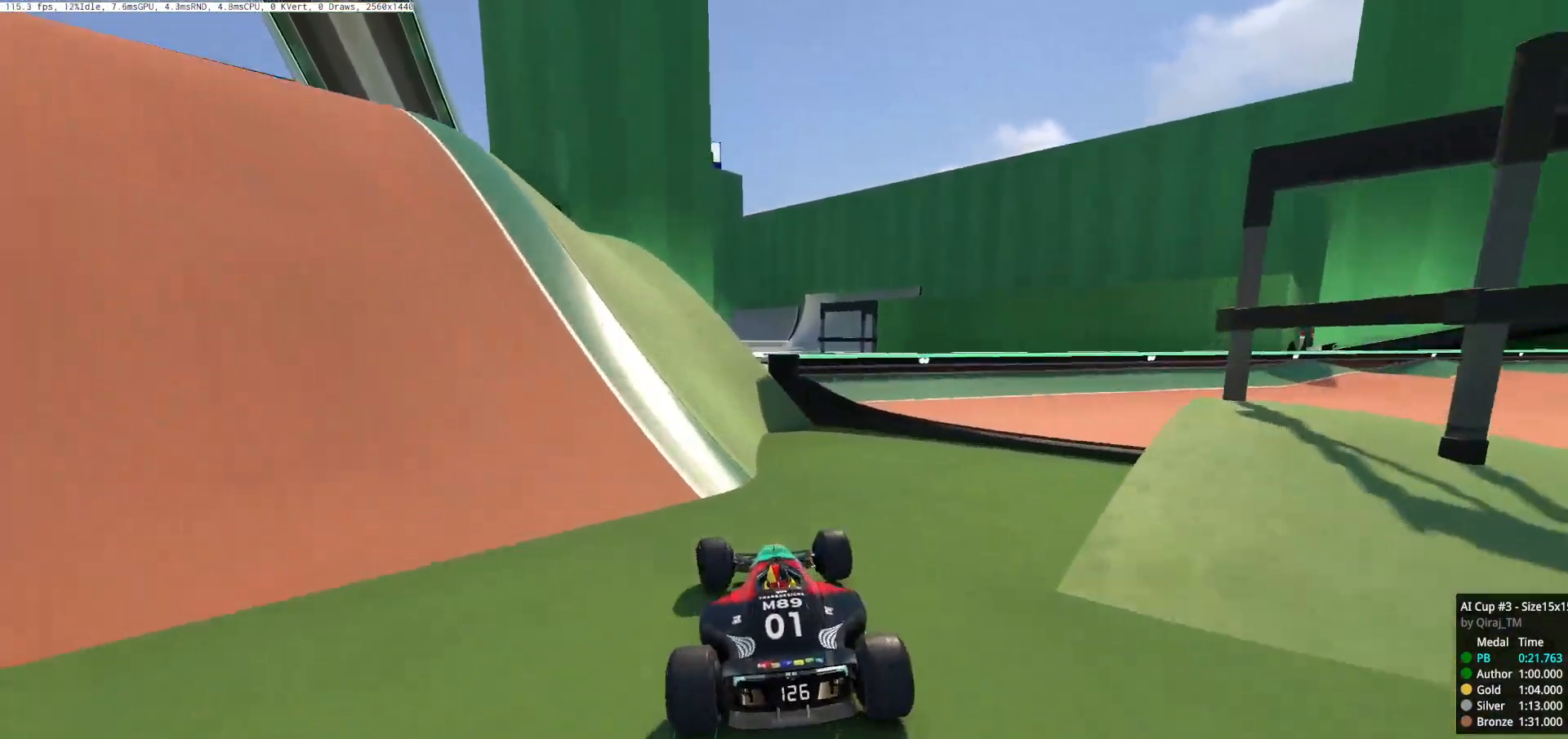
{"keys": ["down", "right", "up"], "events": [[317, "up", "down"], [467, "left", "up"], [484, "down", "down"], [500, "right", "down"]]}
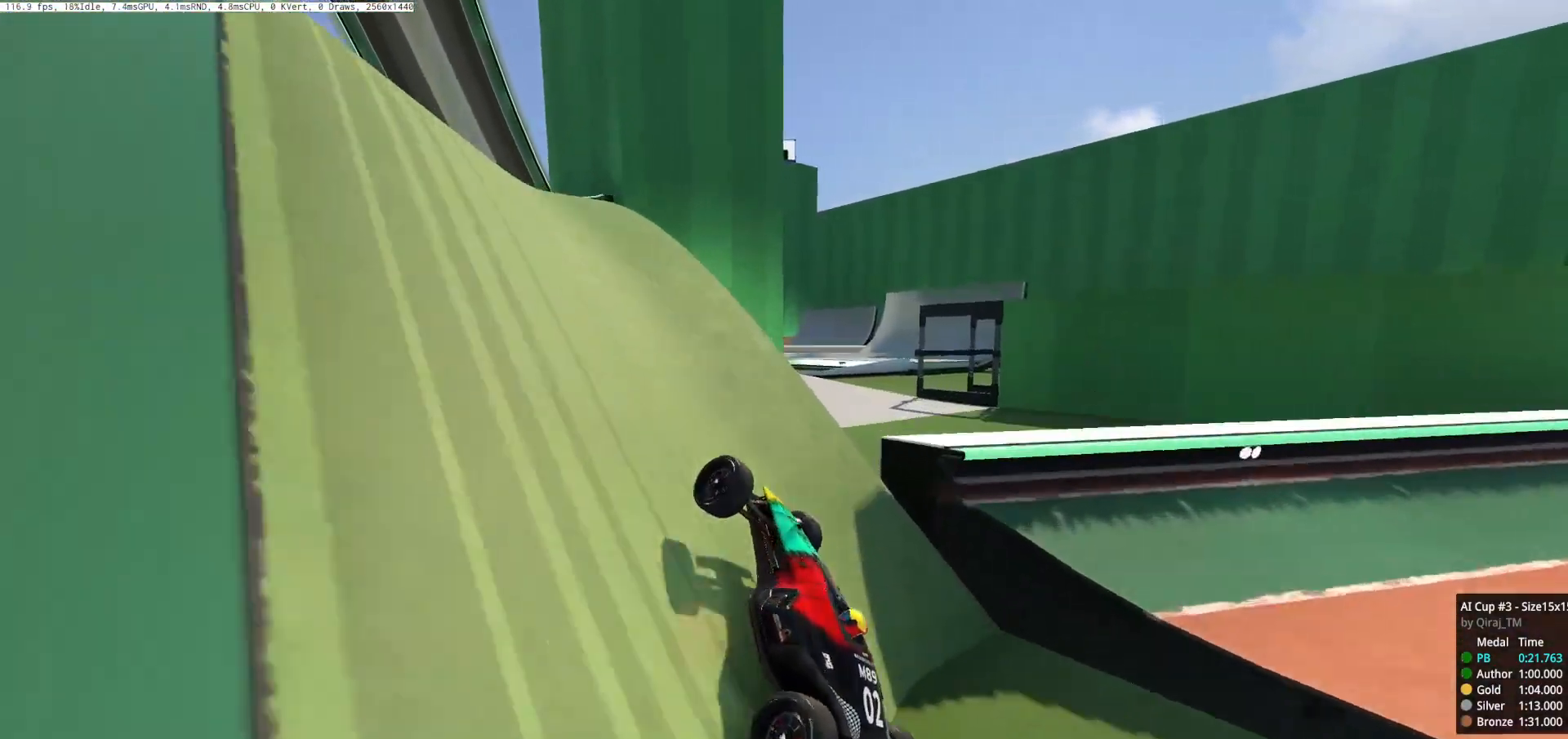
{"keys": ["left", "up"], "events": [[284, "right", "up"], [301, "left", "down"], [501, "down", "up"]]}
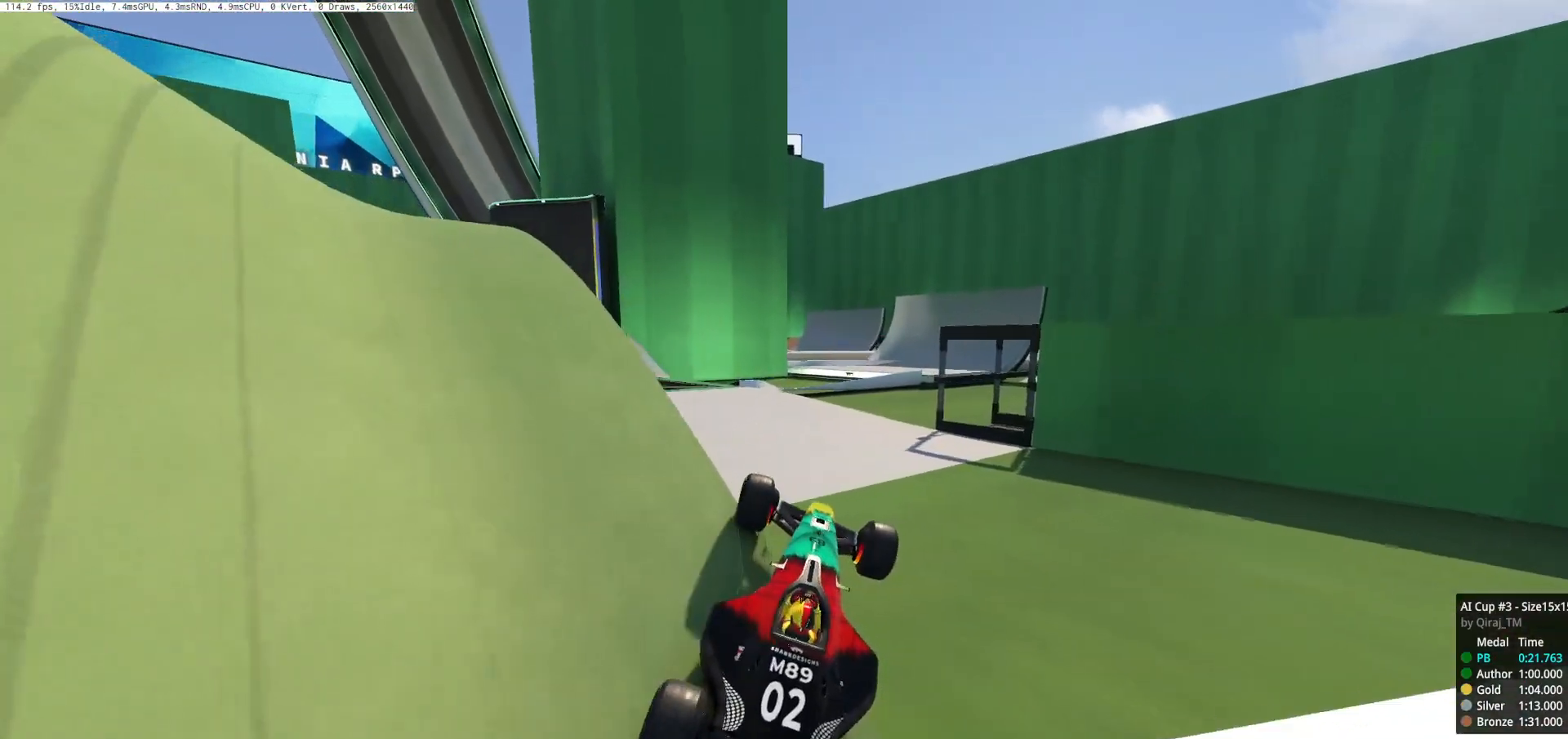
{"keys": ["right", "up"], "events": [[33, "left", "up"], [33, "right", "down"]]}
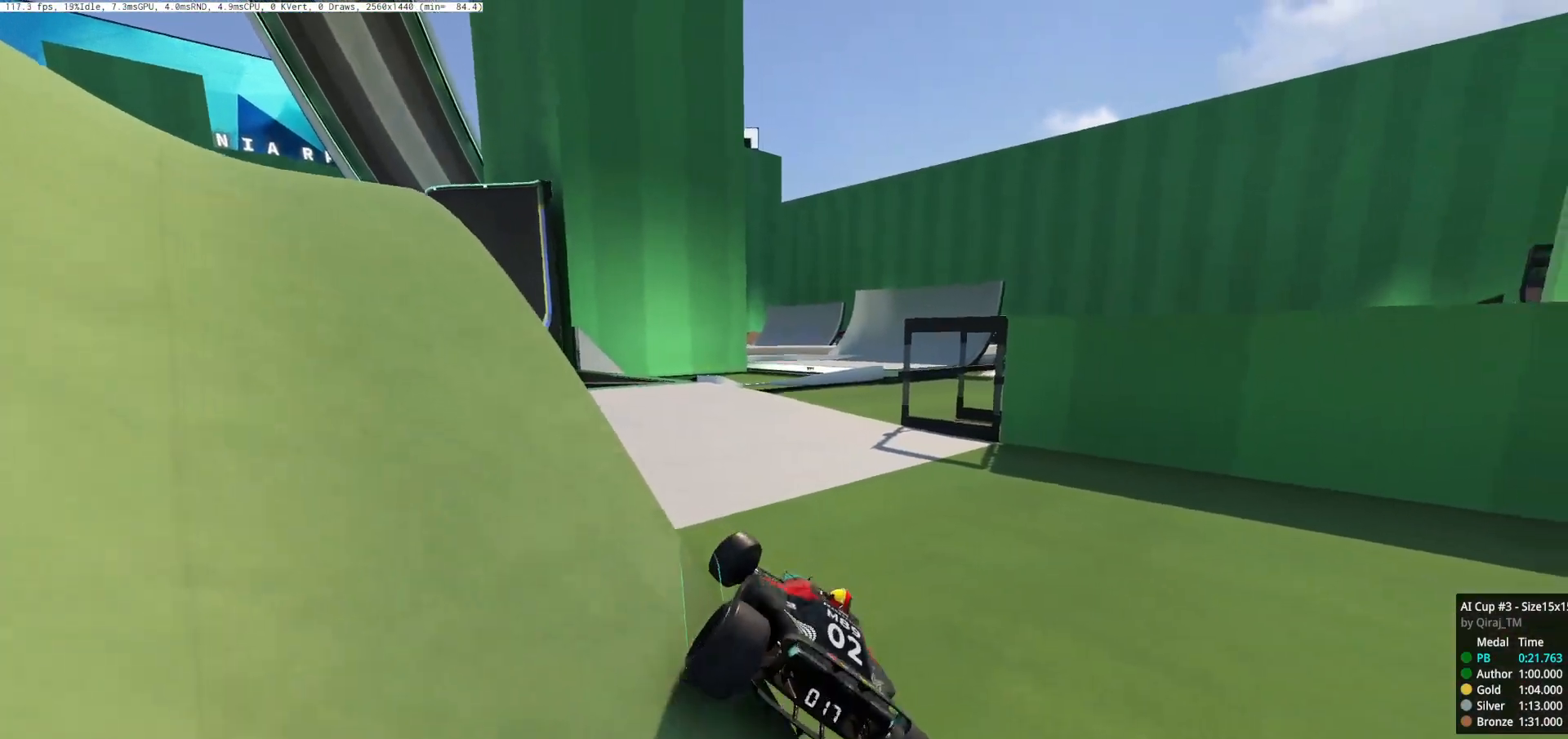
{"keys": ["right", "up"], "events": [[17, "right", "up"], [67, "down", "down"], [67, "left", "down"], [317, "down", "up"], [484, "left", "up"], [501, "right", "down"]]}
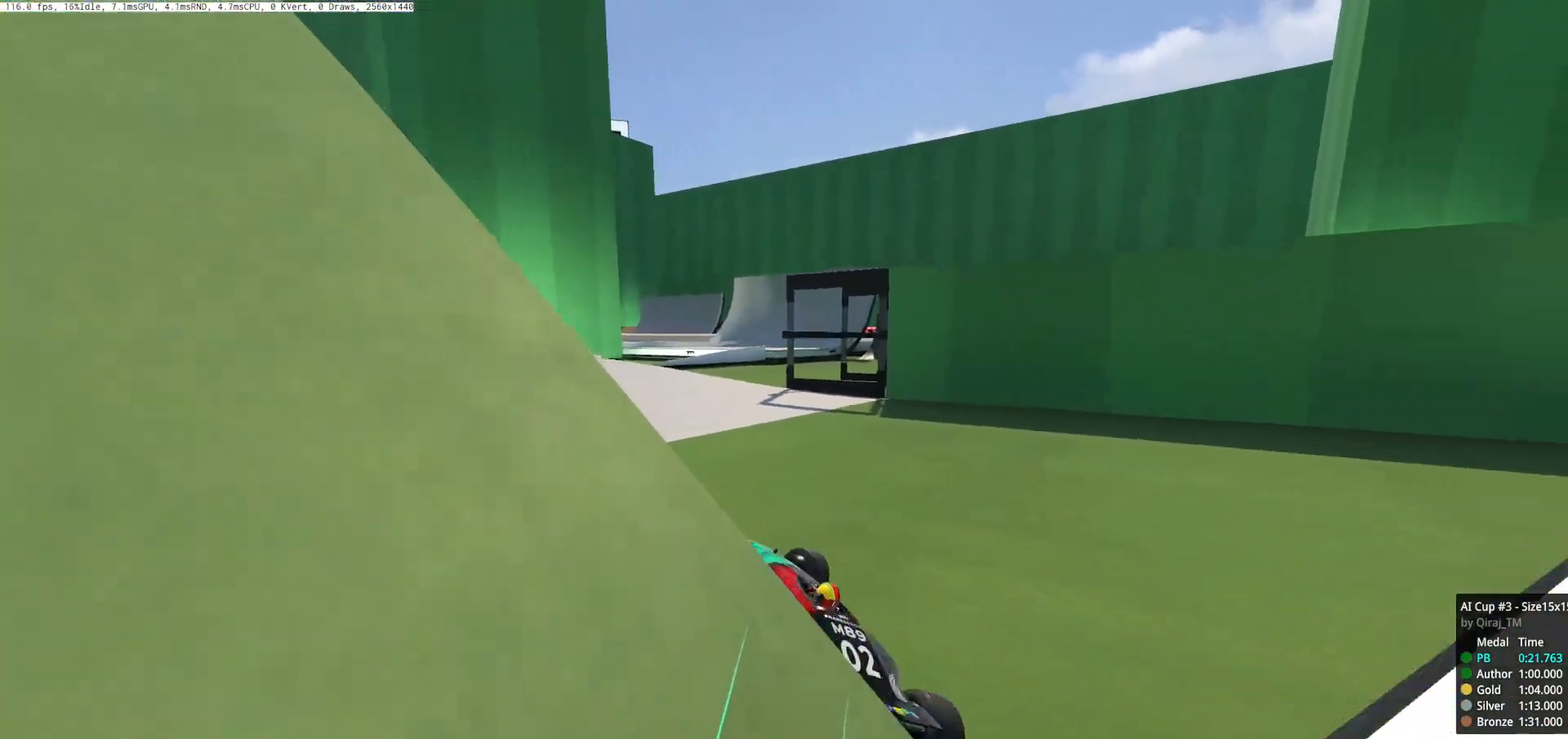
{"keys": ["right", "up"], "events": [[167, "right", "up"], [200, "left", "down"], [367, "left", "up"], [484, "right", "down"]]}
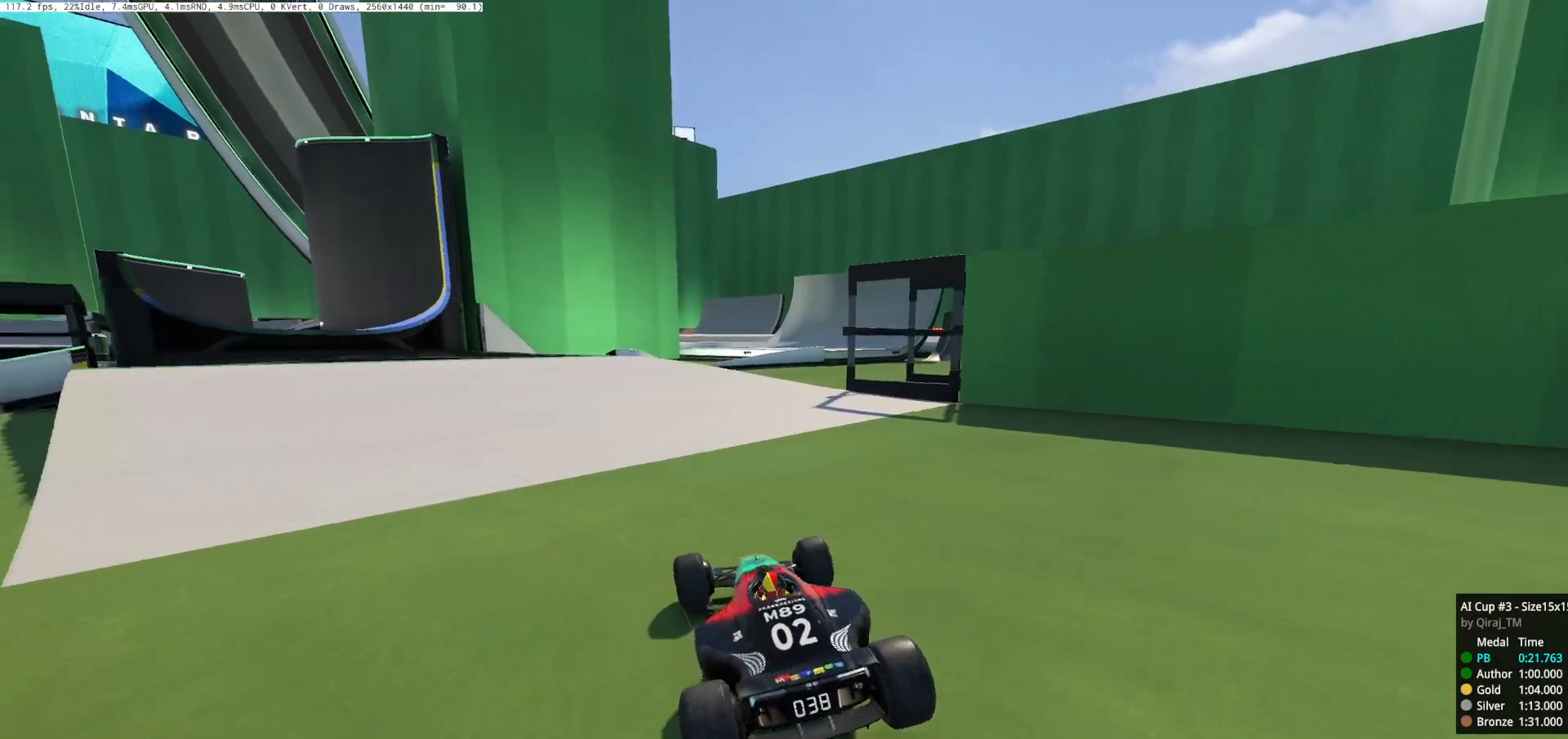
{"keys": ["up"], "events": [[217, "right", "up"]]}
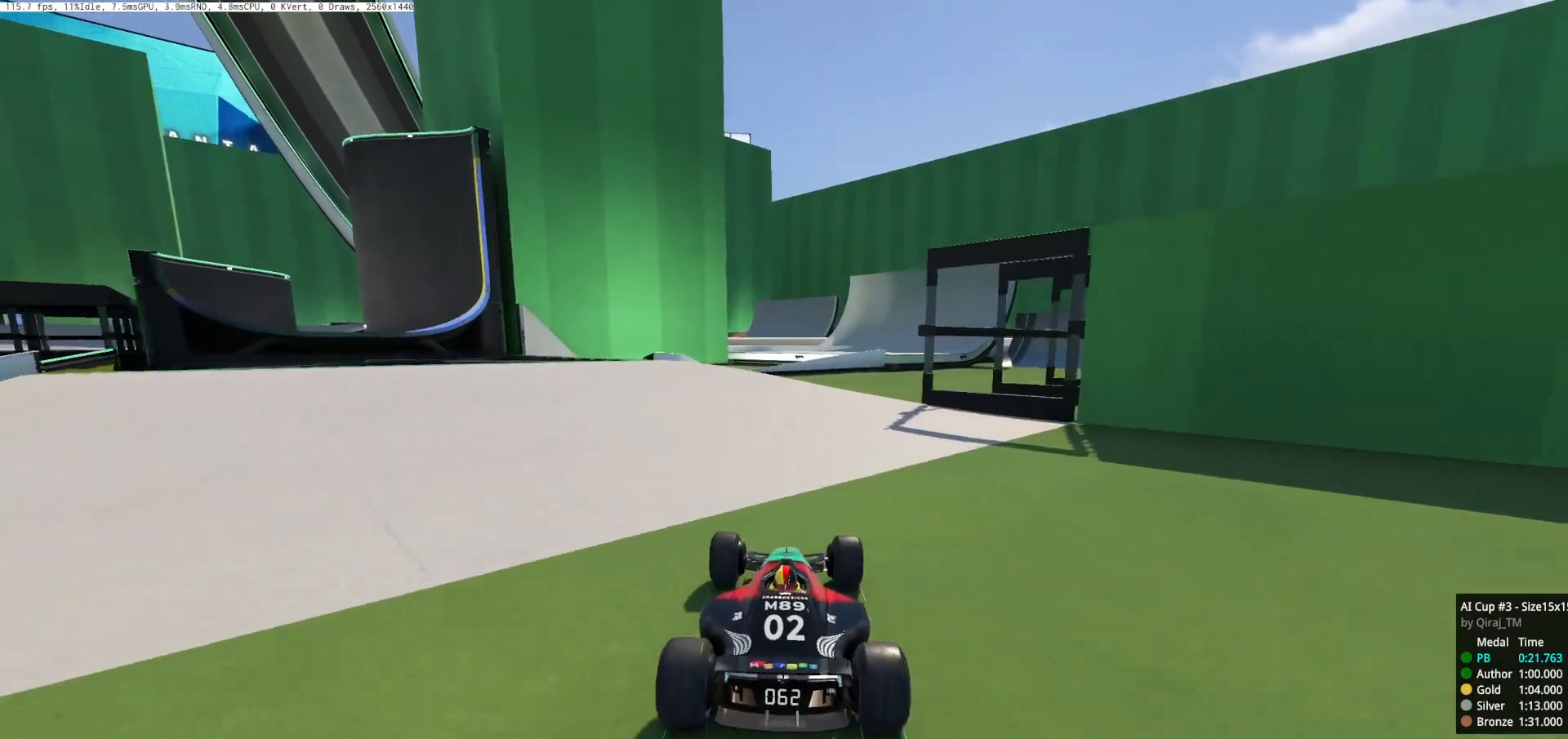
{"keys": ["up"], "events": [[83, "right", "down"], [500, "right", "up"]]}
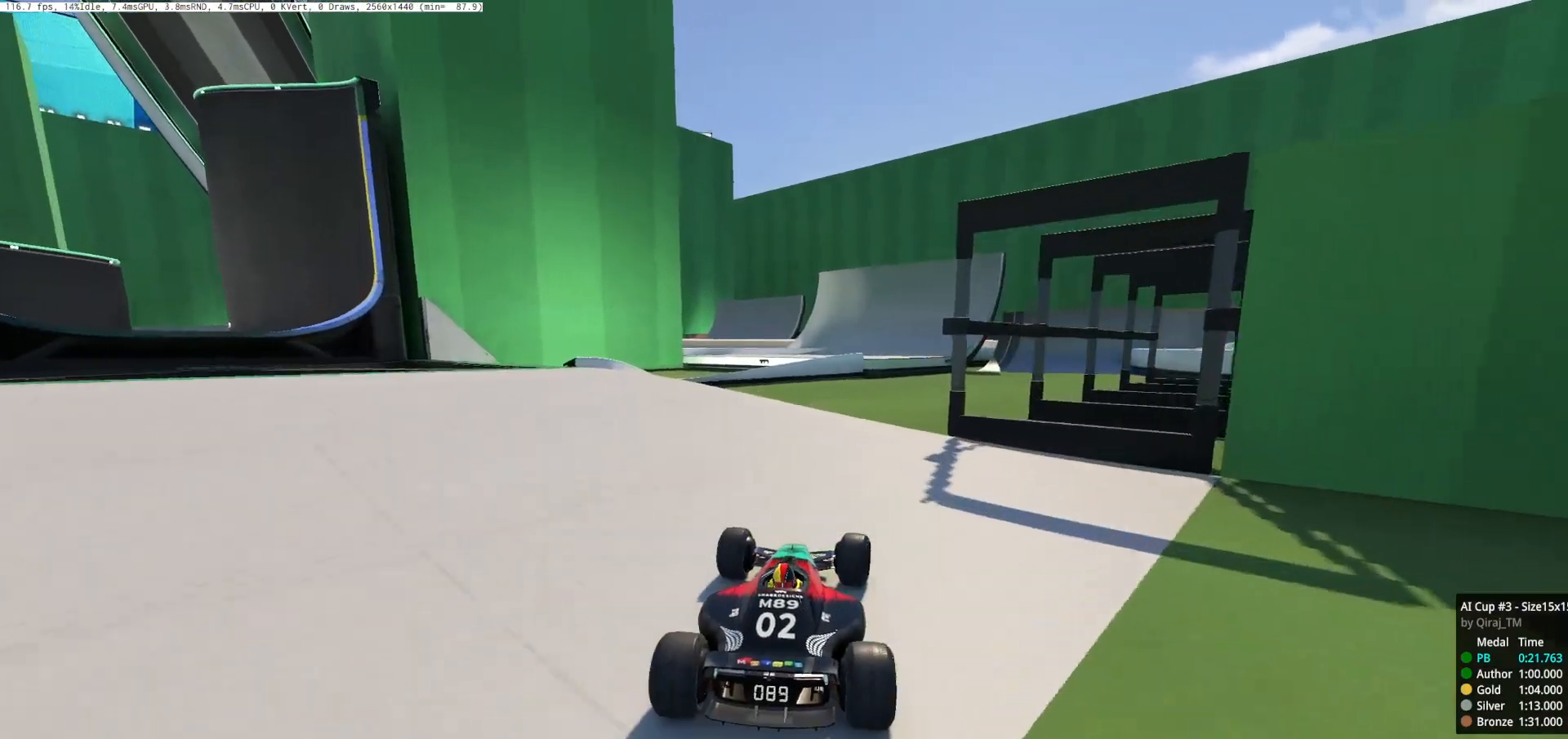
{"keys": ["up"], "events": [[117, "right", "down"], [367, "right", "up"], [401, "left", "down"], [468, "left", "up"]]}
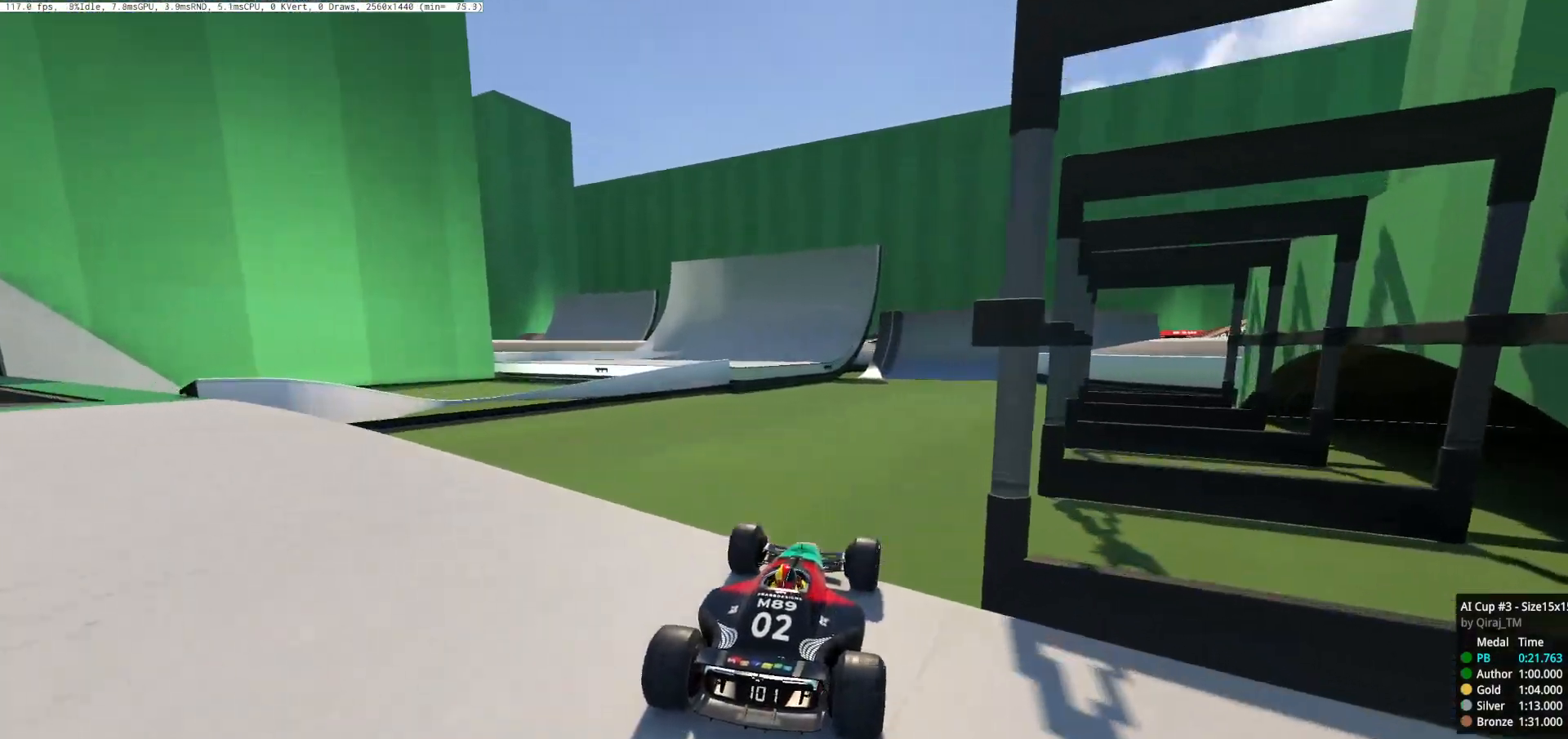
{"keys": ["up"], "events": [[67, "left", "down"], [117, "left", "up"]]}
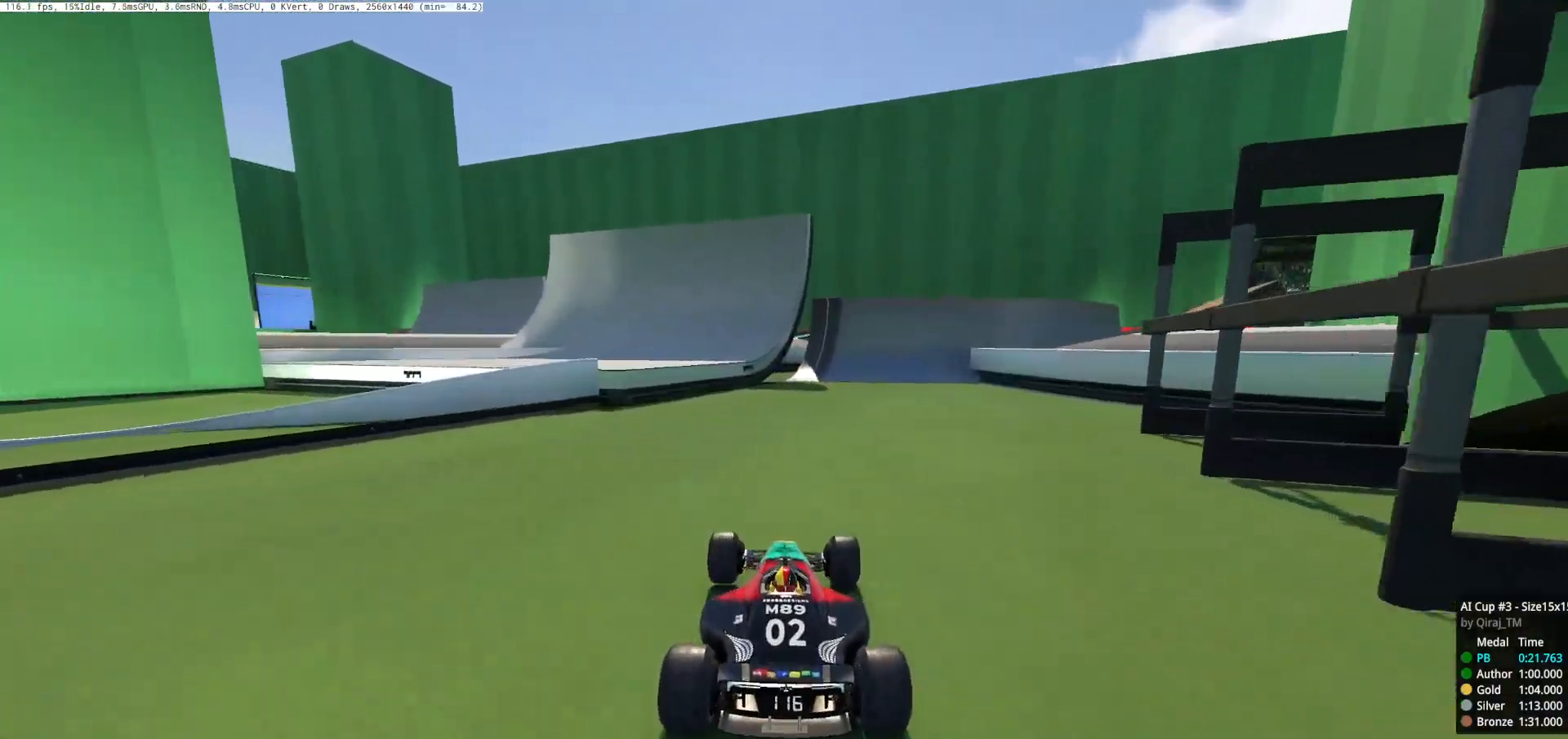
{"keys": ["right", "up"], "events": [[251, "right", "down"]]}
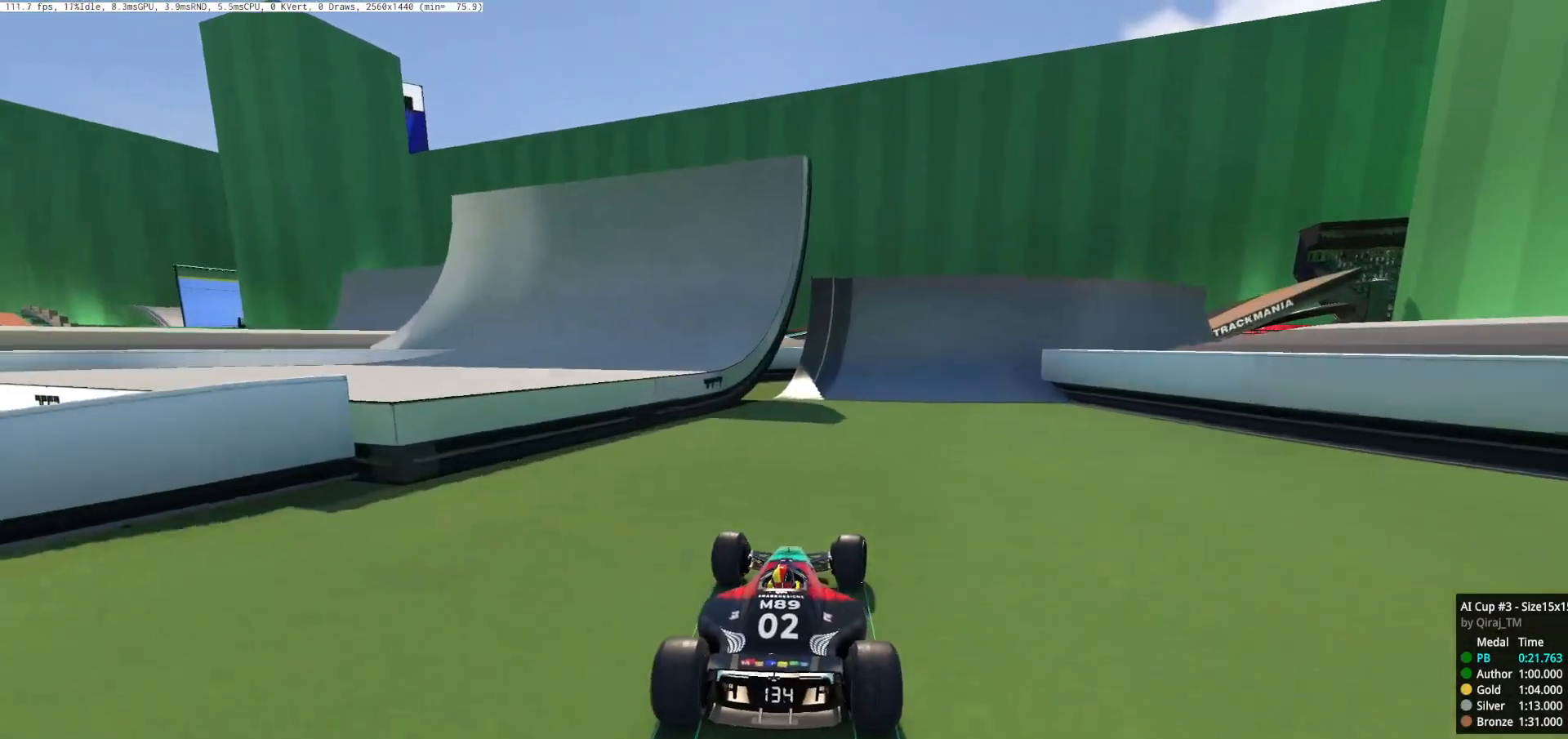
{"keys": ["right"], "events": [[217, "up", "up"]]}
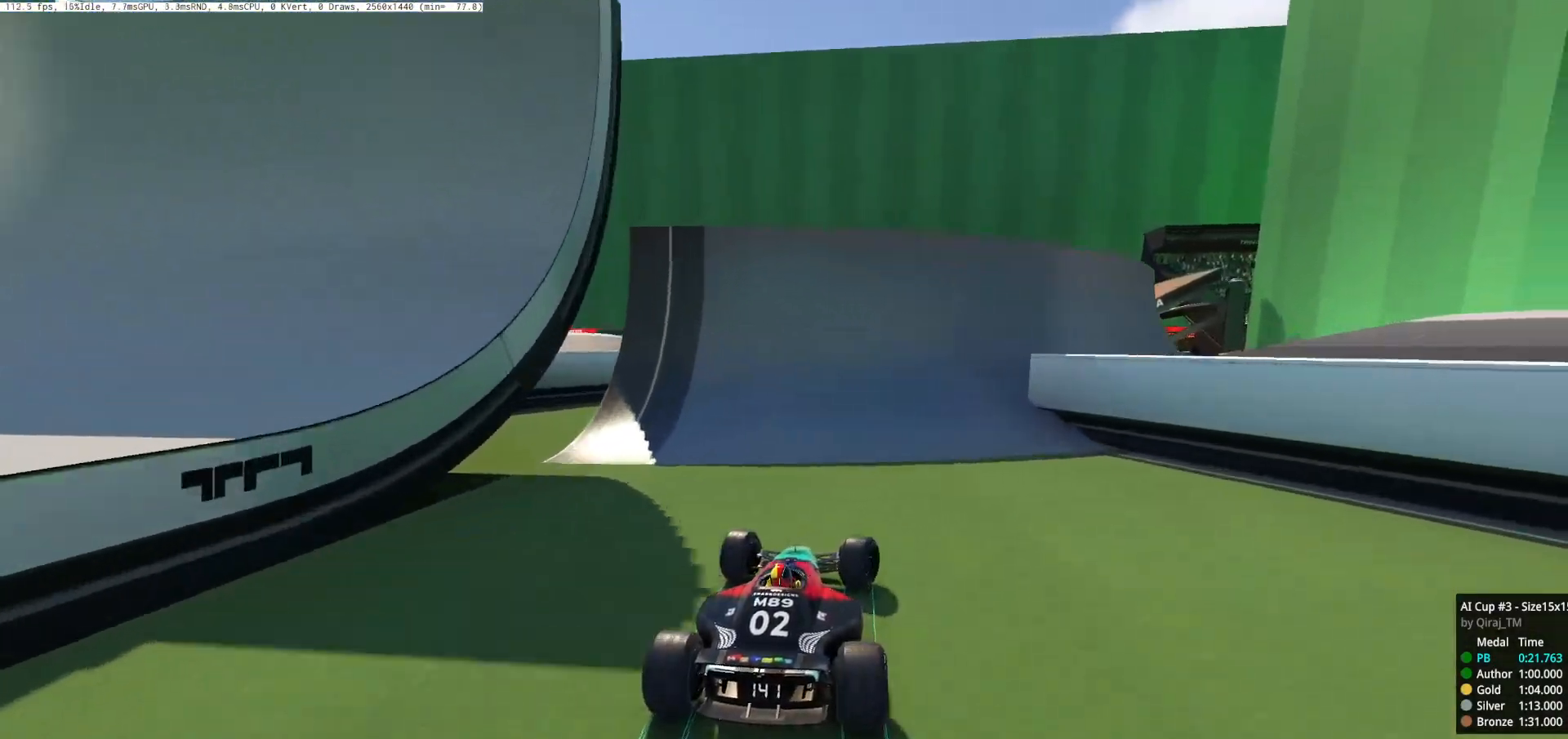
{"keys": ["right", "up"], "events": [[418, "up", "down"]]}
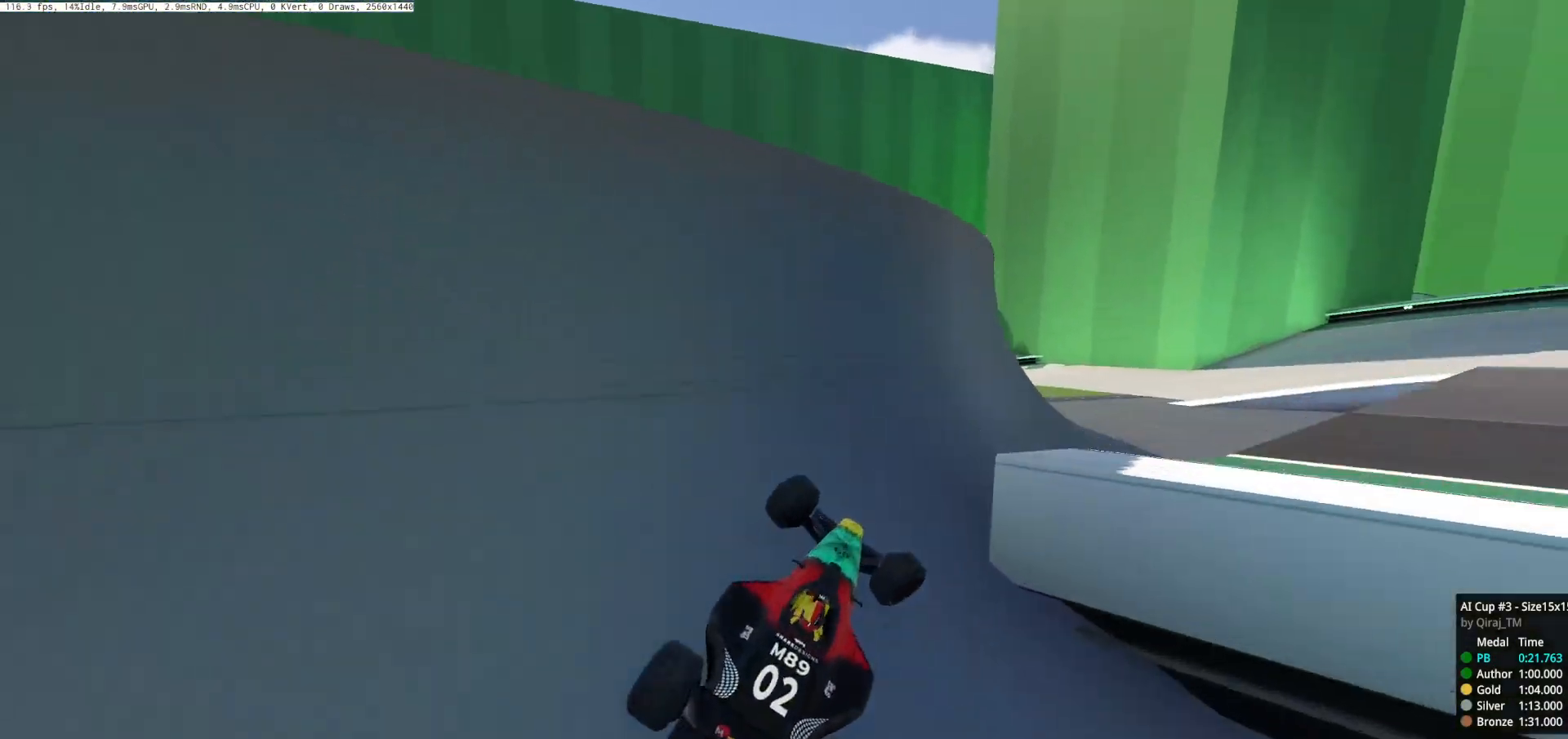
{"keys": ["left", "up"], "events": [[50, "up", "up"], [150, "right", "up"], [150, "up", "down"], [183, "left", "down"], [384, "left", "up"], [434, "left", "down"]]}
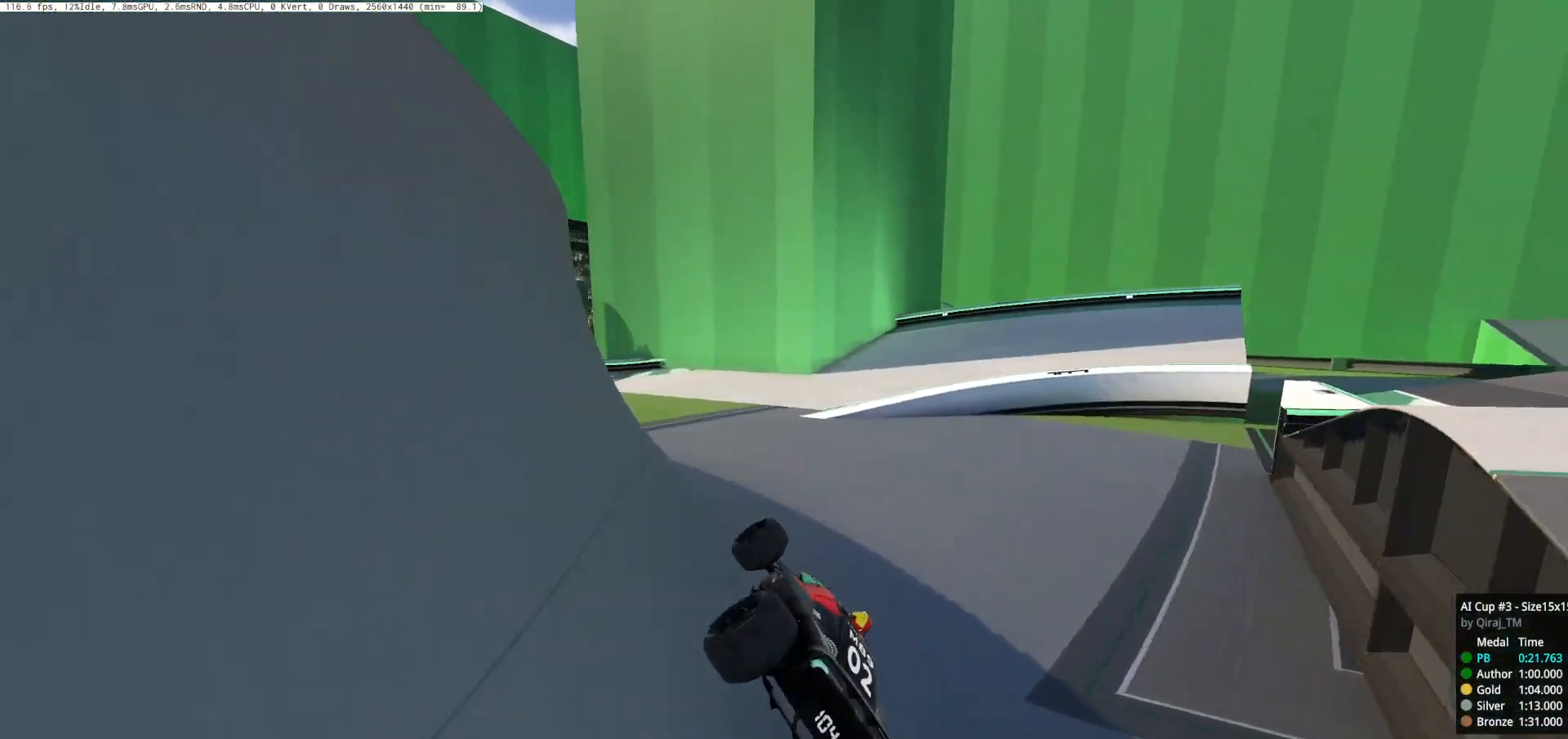
{"keys": ["left", "up"], "events": []}
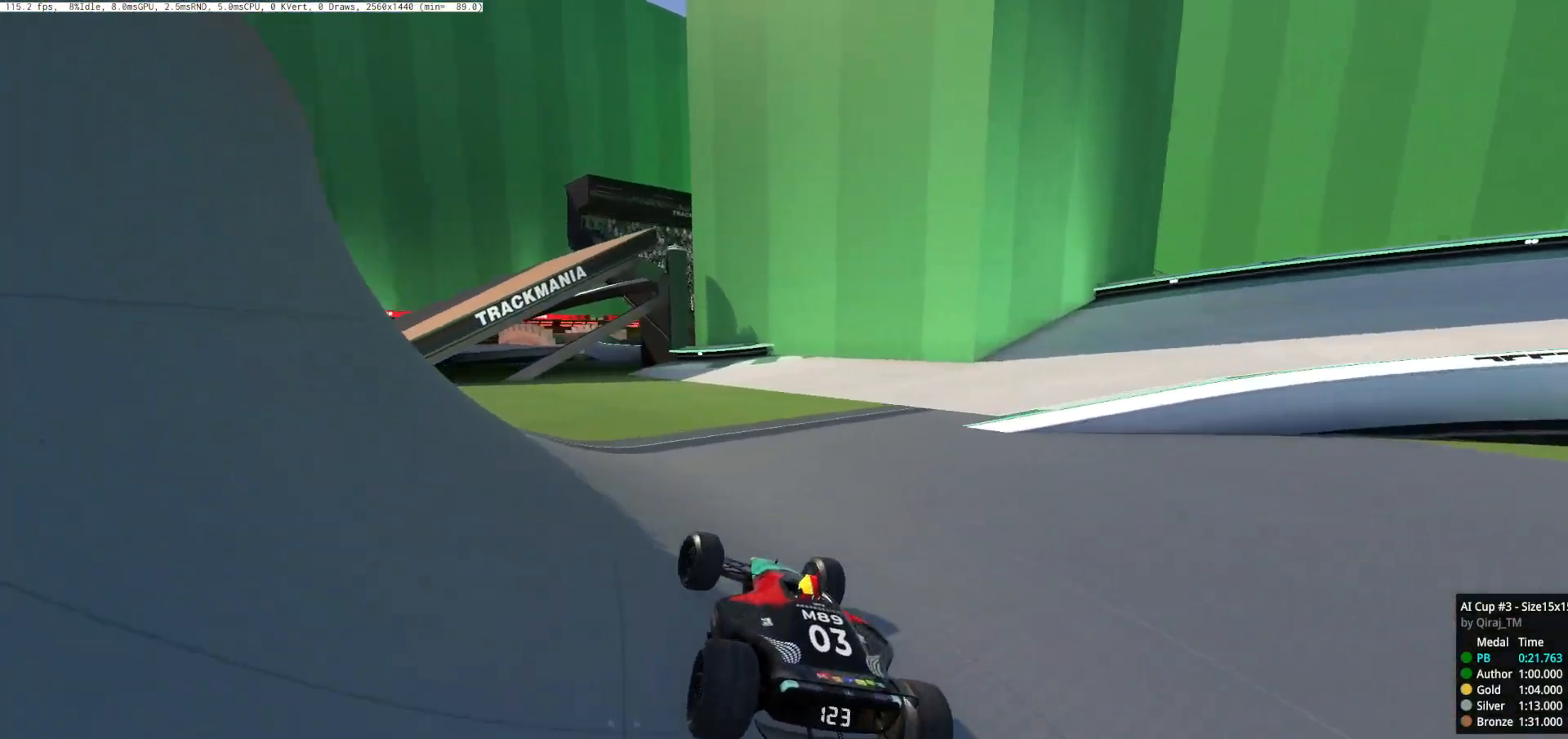
{"keys": ["right", "up"], "events": [[484, "left", "up"], [500, "right", "down"]]}
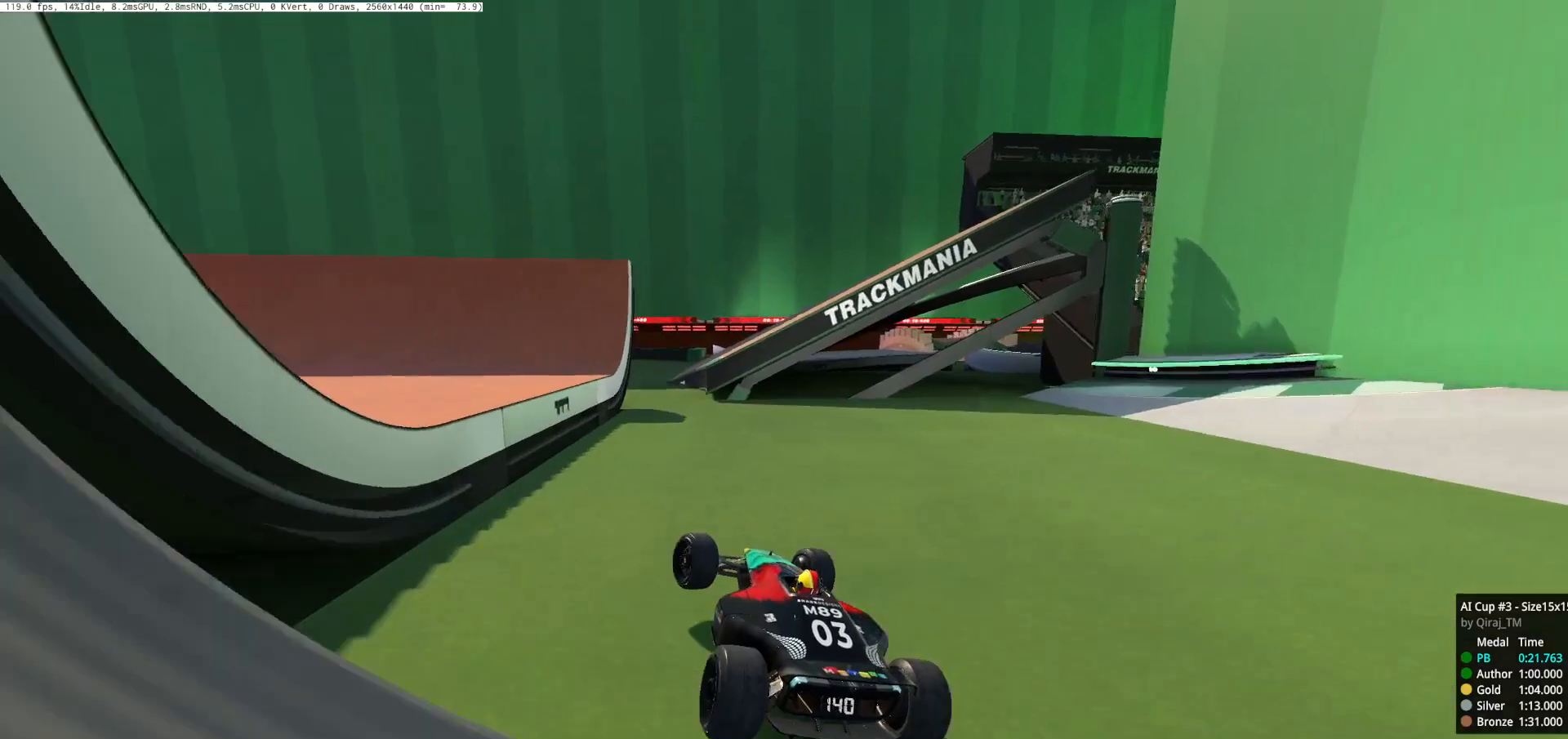
{"keys": ["right", "up"], "events": [[301, "right", "up"], [334, "left", "down"], [468, "left", "up"], [484, "right", "down"]]}
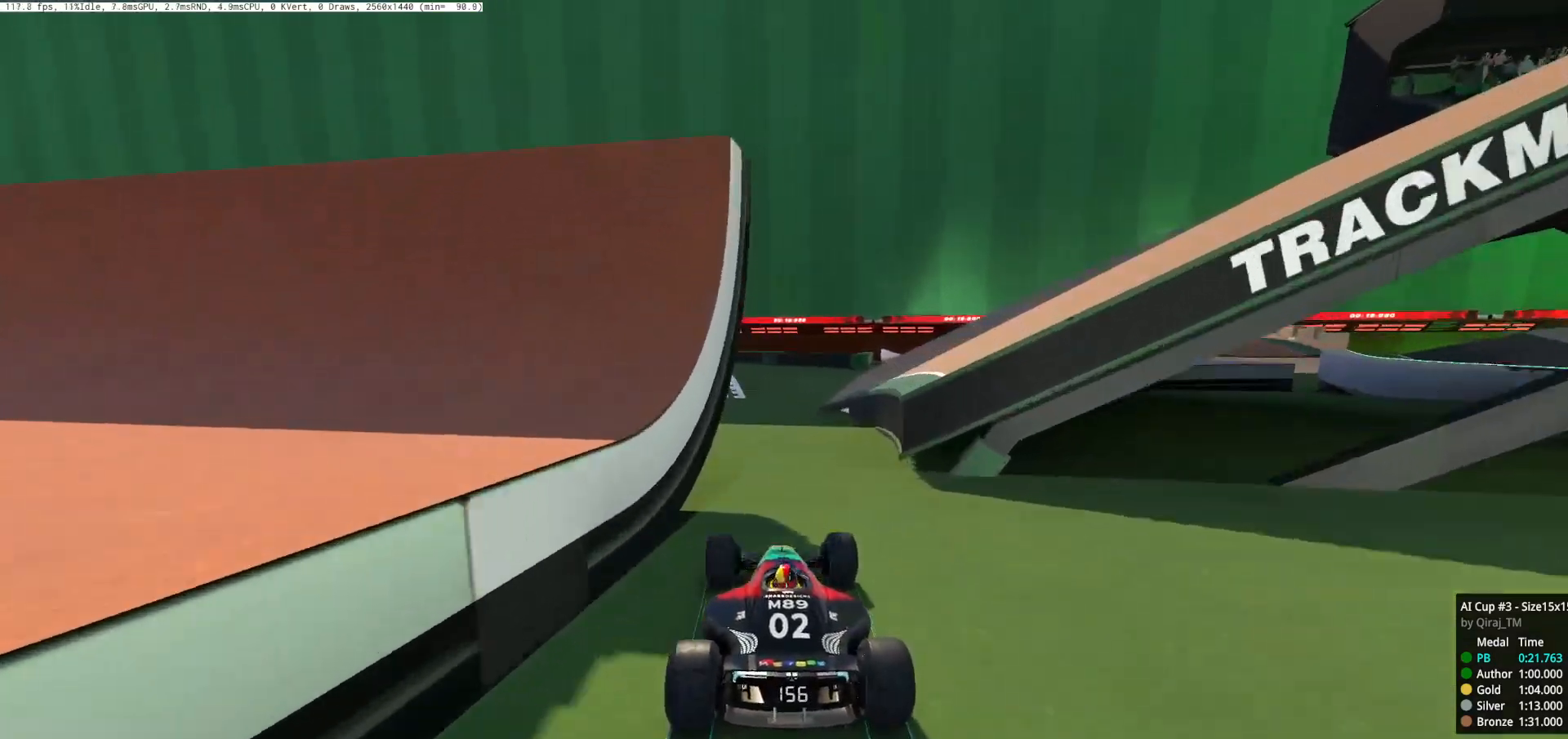
{"keys": ["up"], "events": [[117, "right", "up"], [217, "right", "down"], [450, "right", "up"]]}
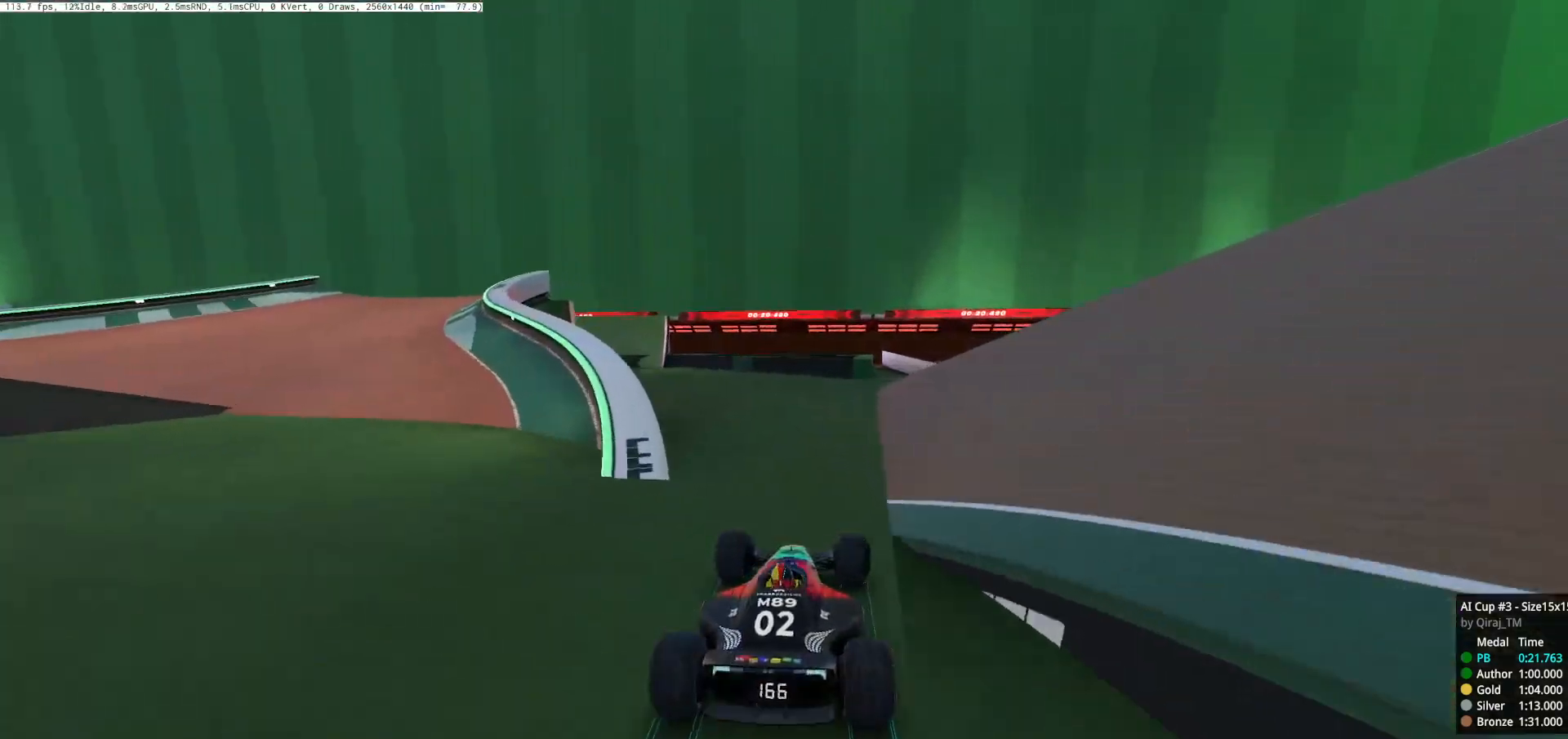
{"keys": ["right", "up"], "events": [[117, "right", "down"]]}
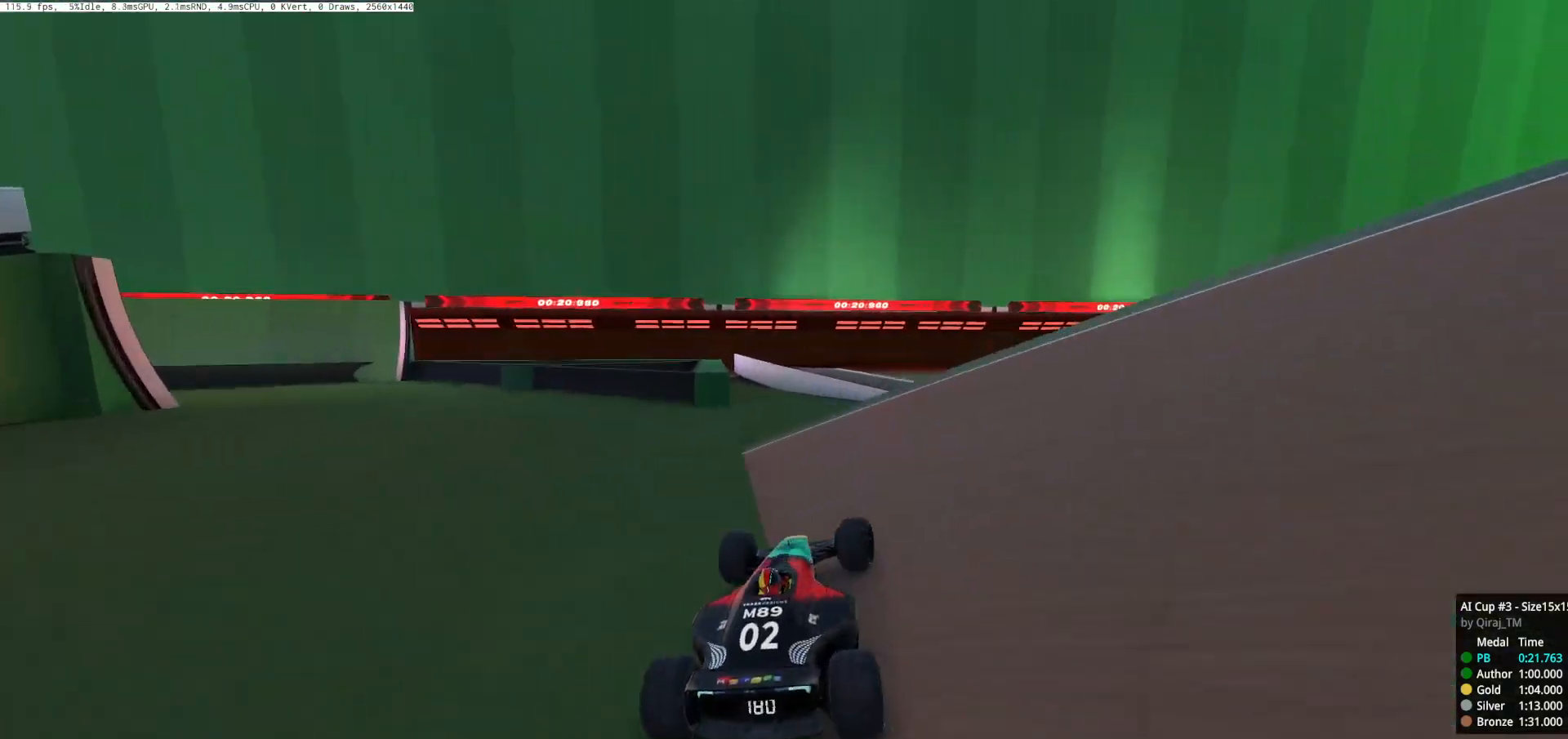
{"keys": ["left", "up"], "events": [[33, "right", "up"], [83, "left", "down"], [133, "left", "up"], [250, "left", "down"], [434, "down", "down"], [500, "down", "up"]]}
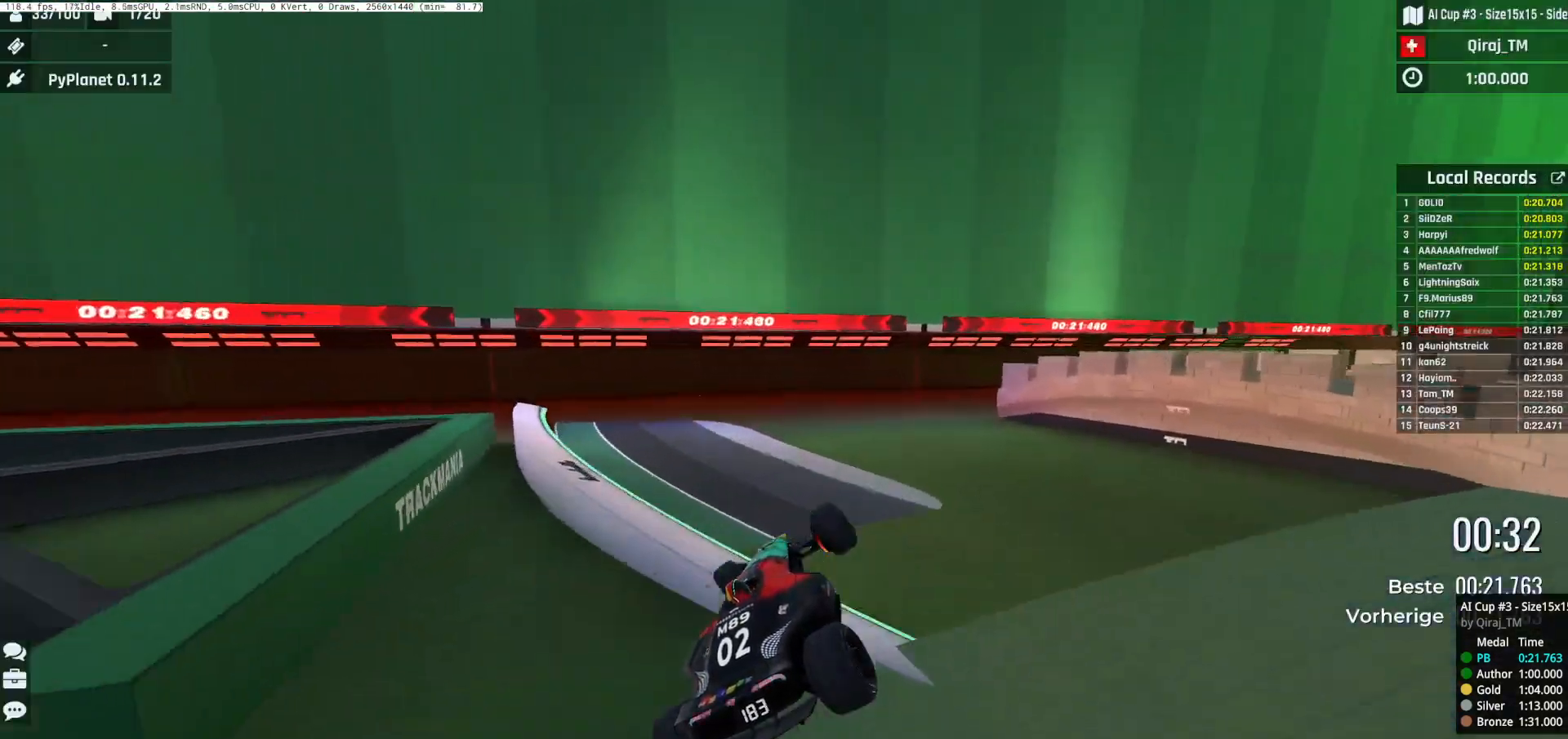
{"keys": ["left", "up"], "events": []}